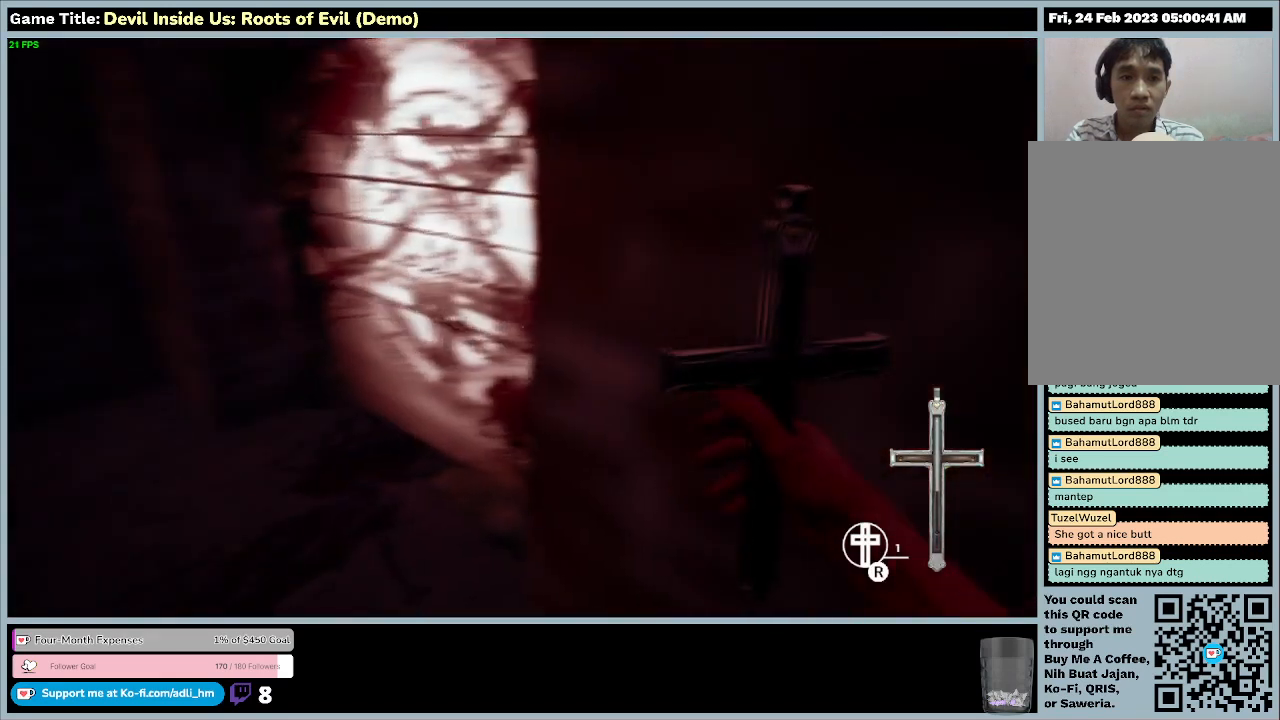
Gameplay with keyboard and mouse; each line is a JSON object with the keys and mouse buttons held at the frame after it. "events" lists presses ("down") and releases ("up") of "0", "1", "2", "3", "4", "5", "6", "7", "8", "9", "a", "alt", "b", "c", "caps_lock", "ctrl", "d", "down", "e", "escape", "f", "f1", "f2", "f3", "f4", "f5", "f6", "f7", "f8", "g", "h", "i", "j", "k", "l", "left", "m", "n", "o", "p", "q", "r", "return", "right", "s", "shift", "space", "t", "tab", "tilde", "u", "up", "v", "w", "x", "y", "z", "mouse_left", "mouse_wheel" and "mouse_right" between this image and that frame as [ms after this image, input, new state], when the widget could be followed in between. "mouse_left", "mouse_wheel", "mouse_right" = the "left", "wheel", "right" buttons of the "mouse" list. No other keys are recorded. "wheel" means that the mouse wheel is clicked or scrolled. Mouse movement is not recorded.
{"keys": [], "mouse": [], "events": []}
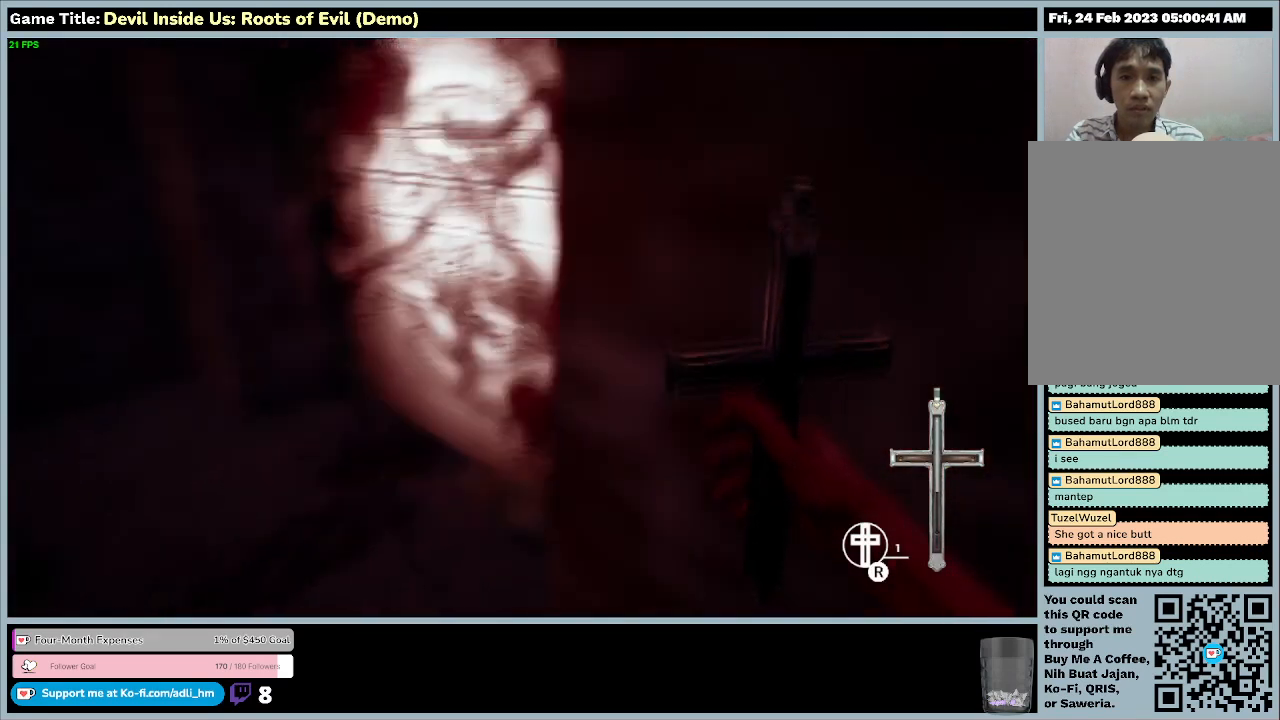
{"keys": [], "mouse": [], "events": []}
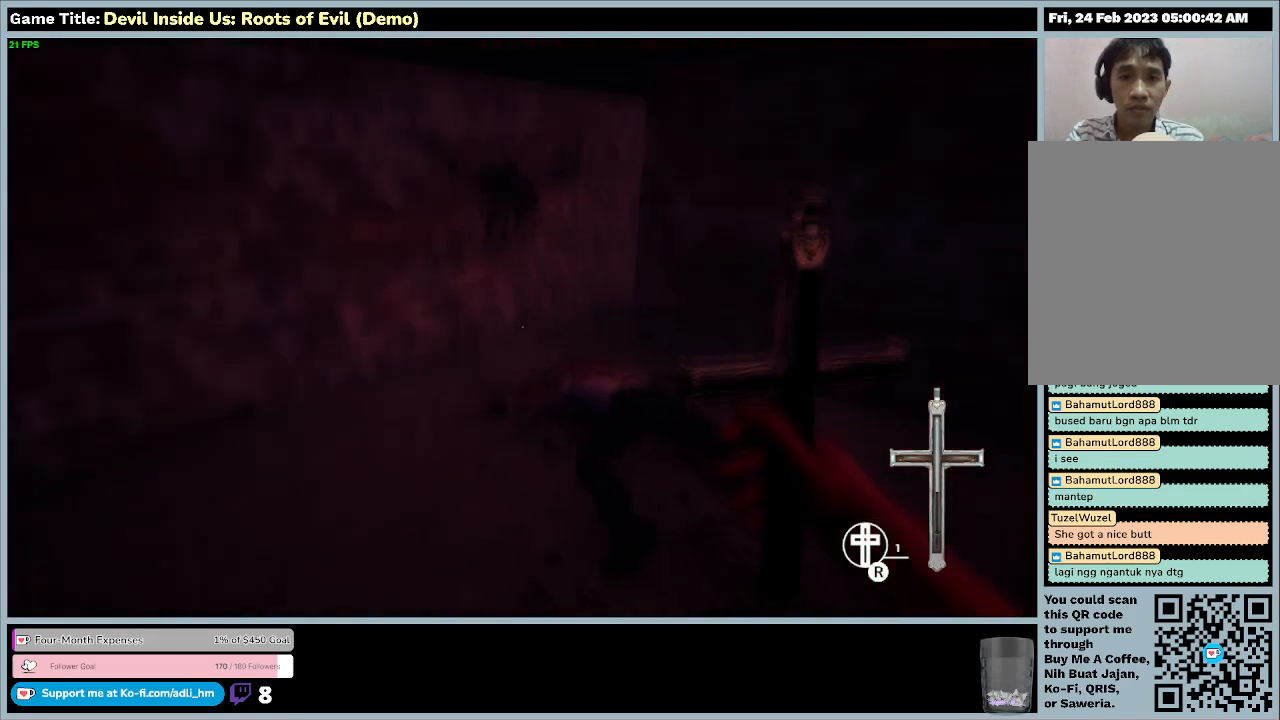
{"keys": ["a"], "mouse": [], "events": [[333, "a", "down"]]}
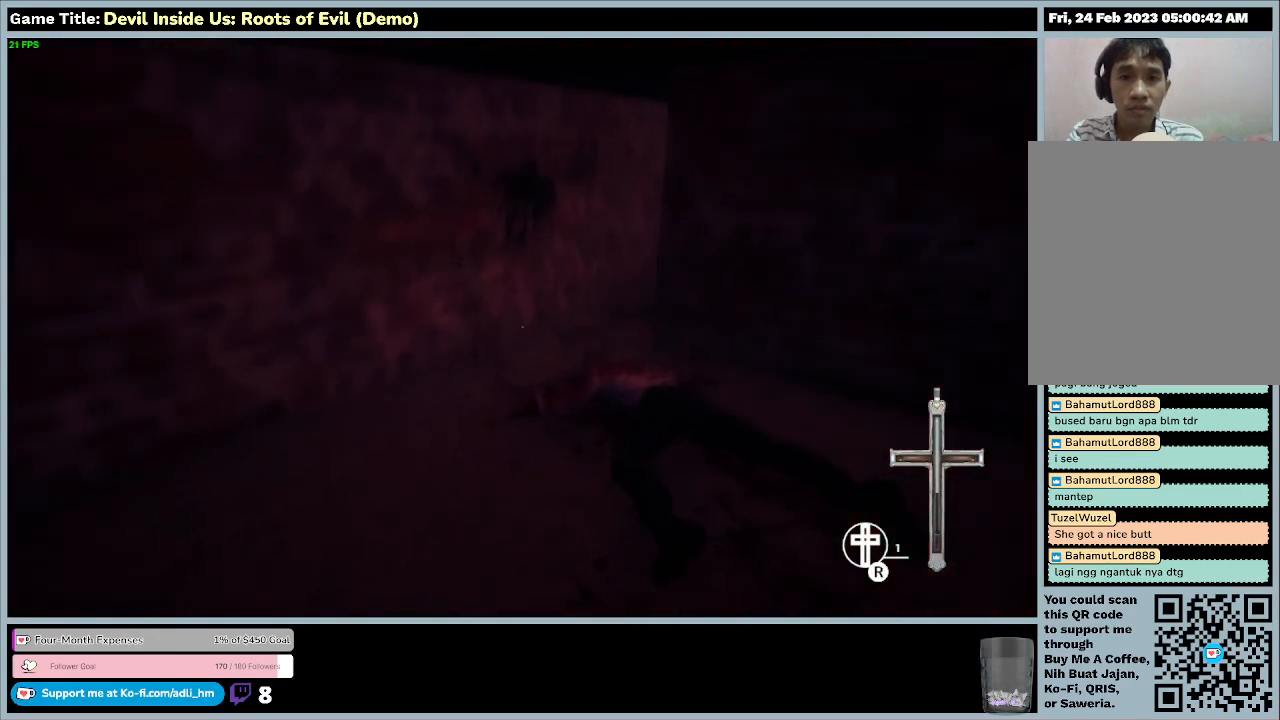
{"keys": ["a"], "mouse": [], "events": []}
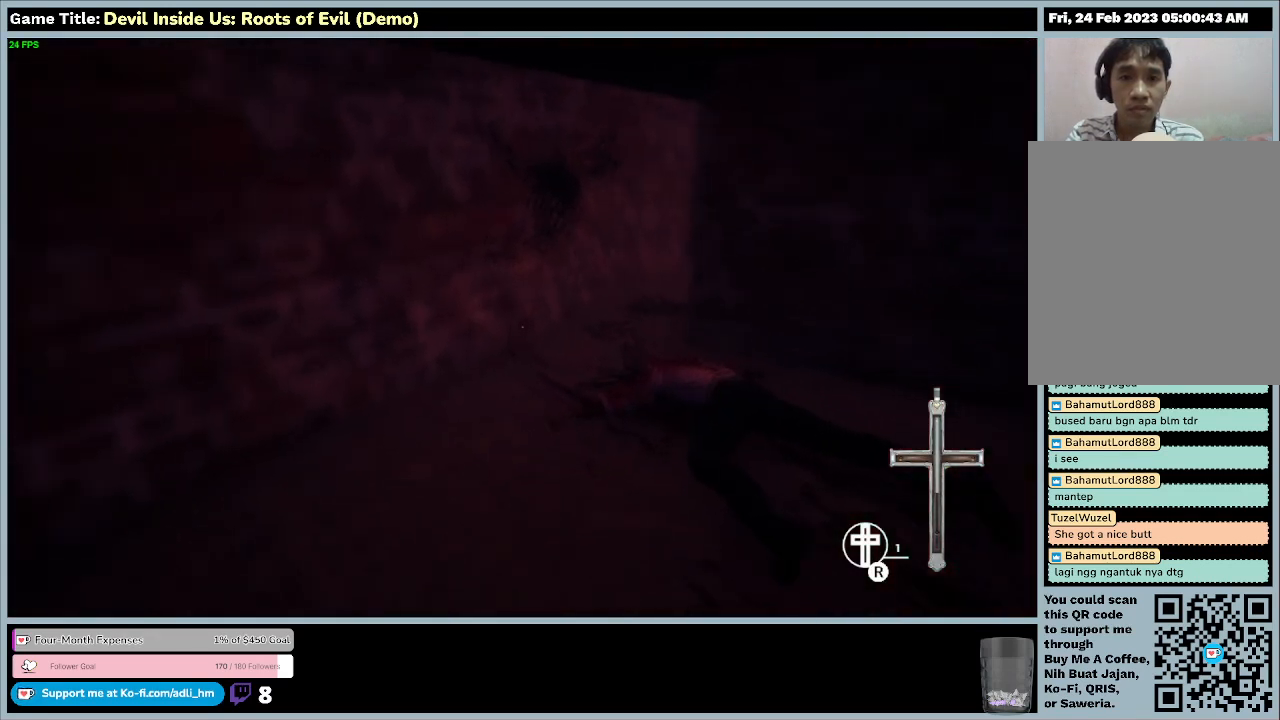
{"keys": ["a", "w"], "mouse": [], "events": [[167, "w", "down"]]}
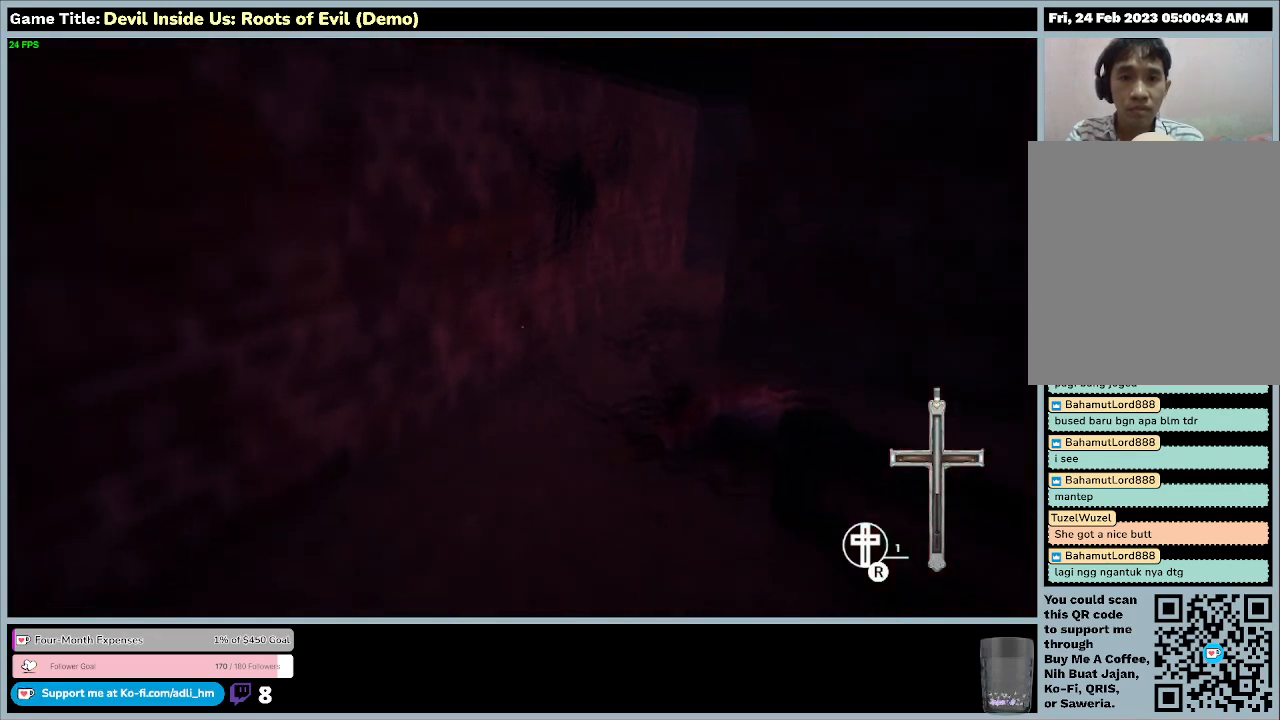
{"keys": ["a", "w"], "mouse": [], "events": []}
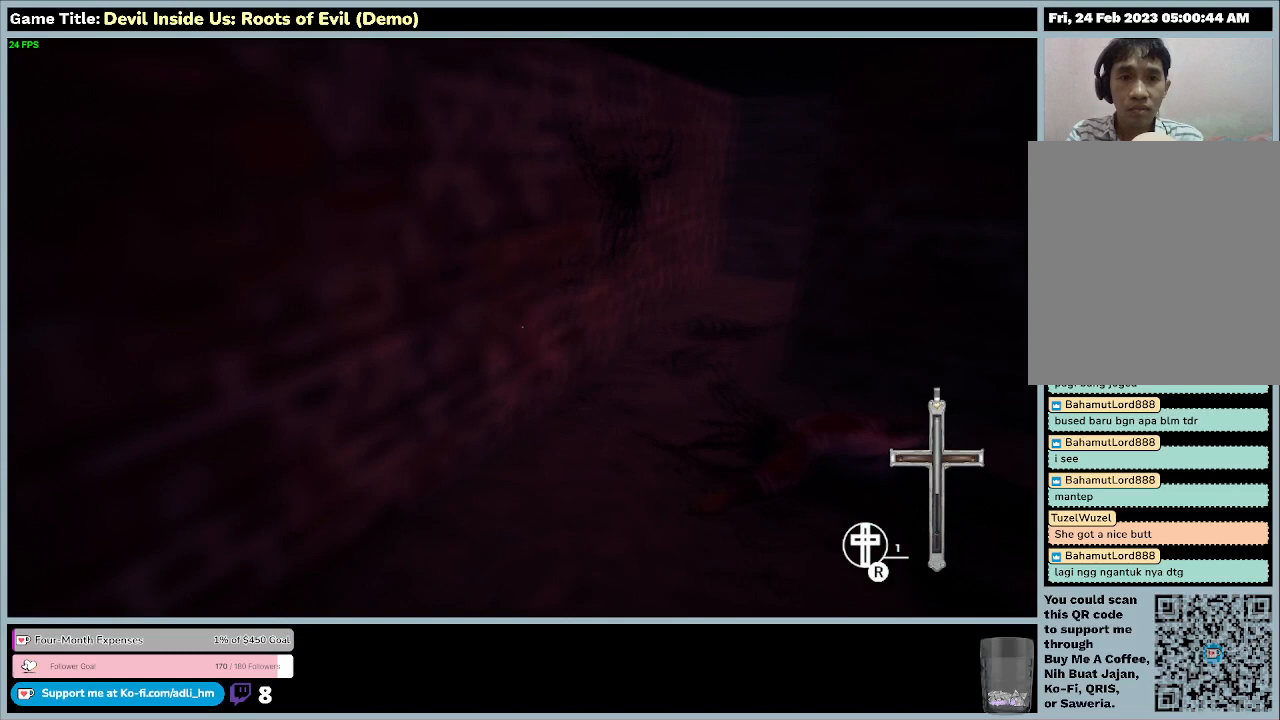
{"keys": ["w"], "mouse": [], "events": [[467, "a", "up"]]}
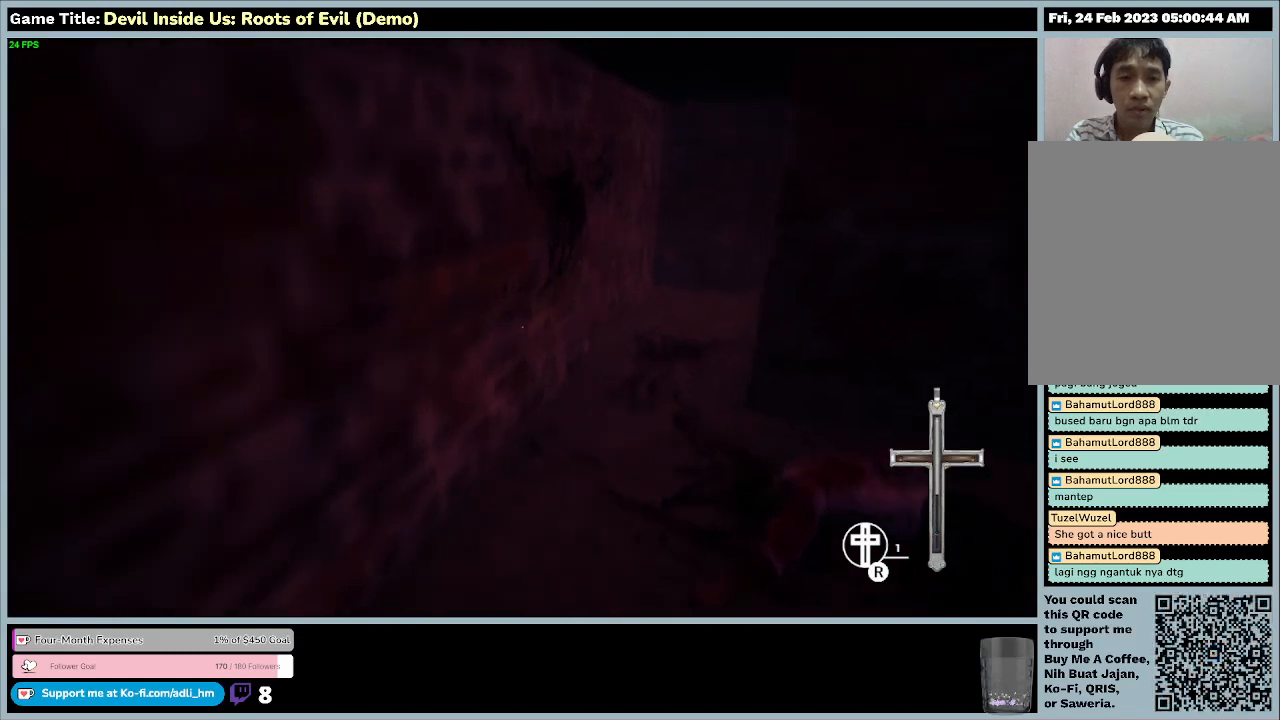
{"keys": ["w"], "mouse": [], "events": []}
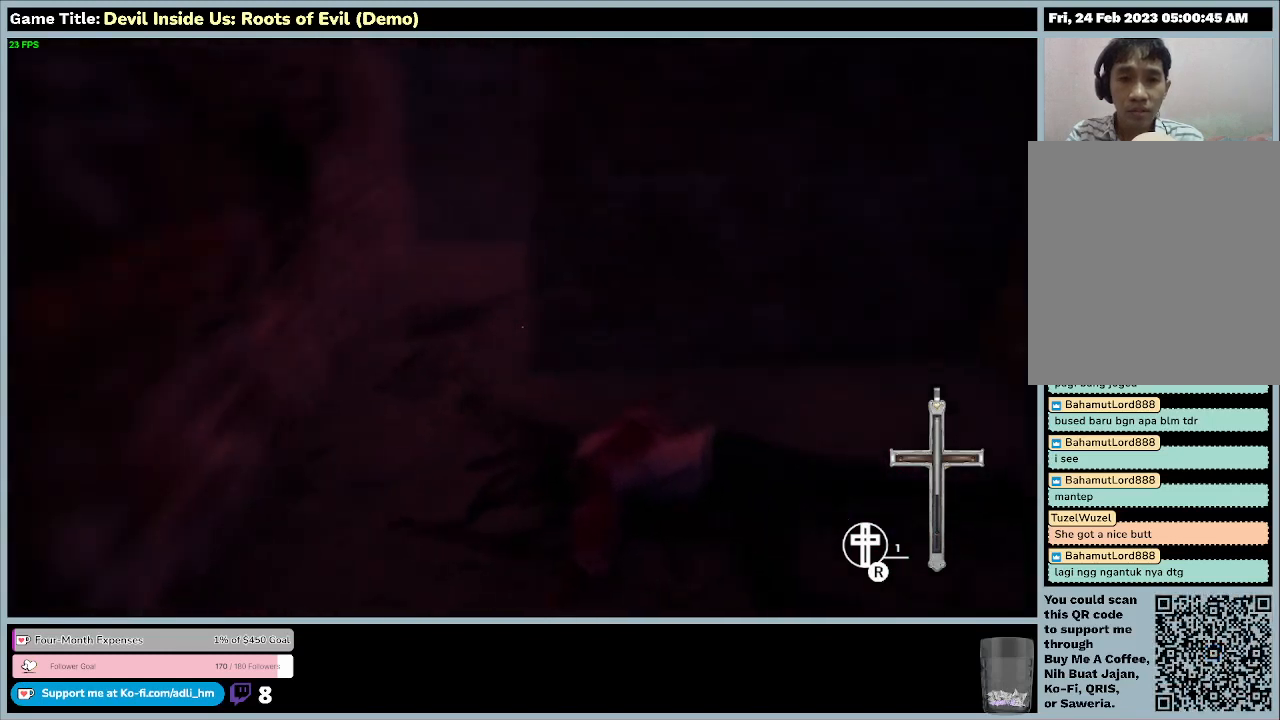
{"keys": ["w"], "mouse": [], "events": []}
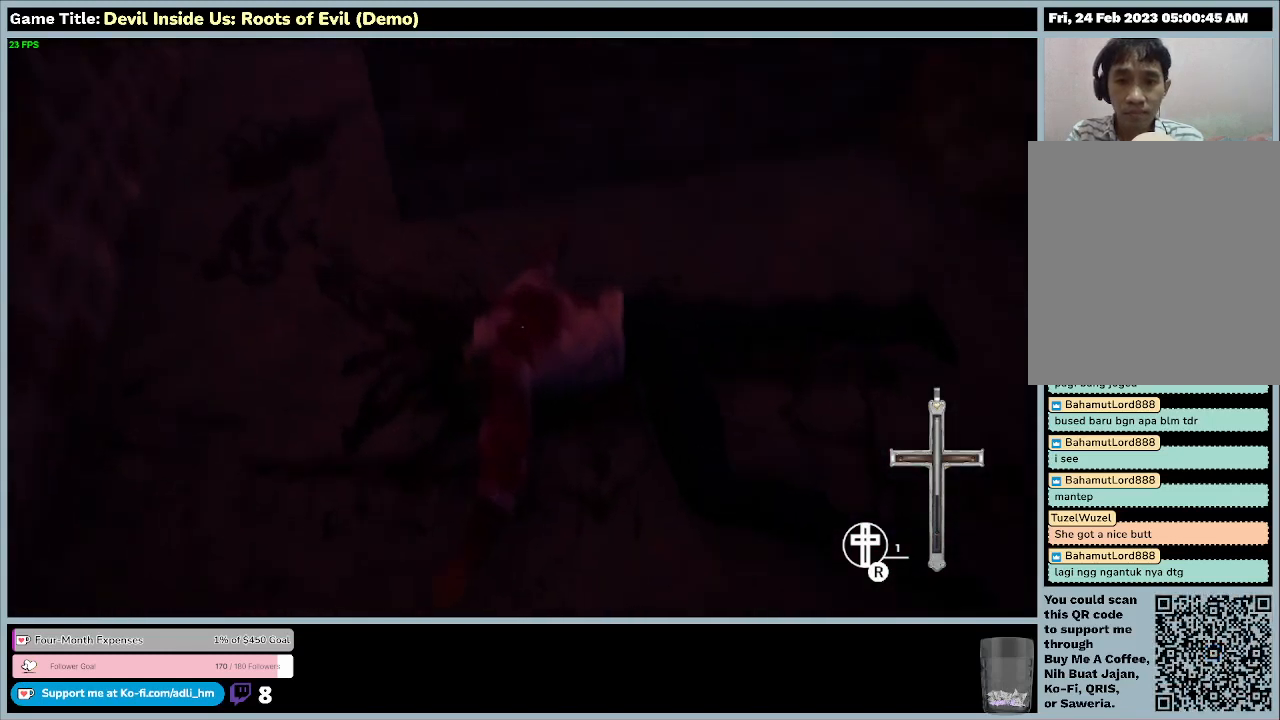
{"keys": ["w"], "mouse": [], "events": []}
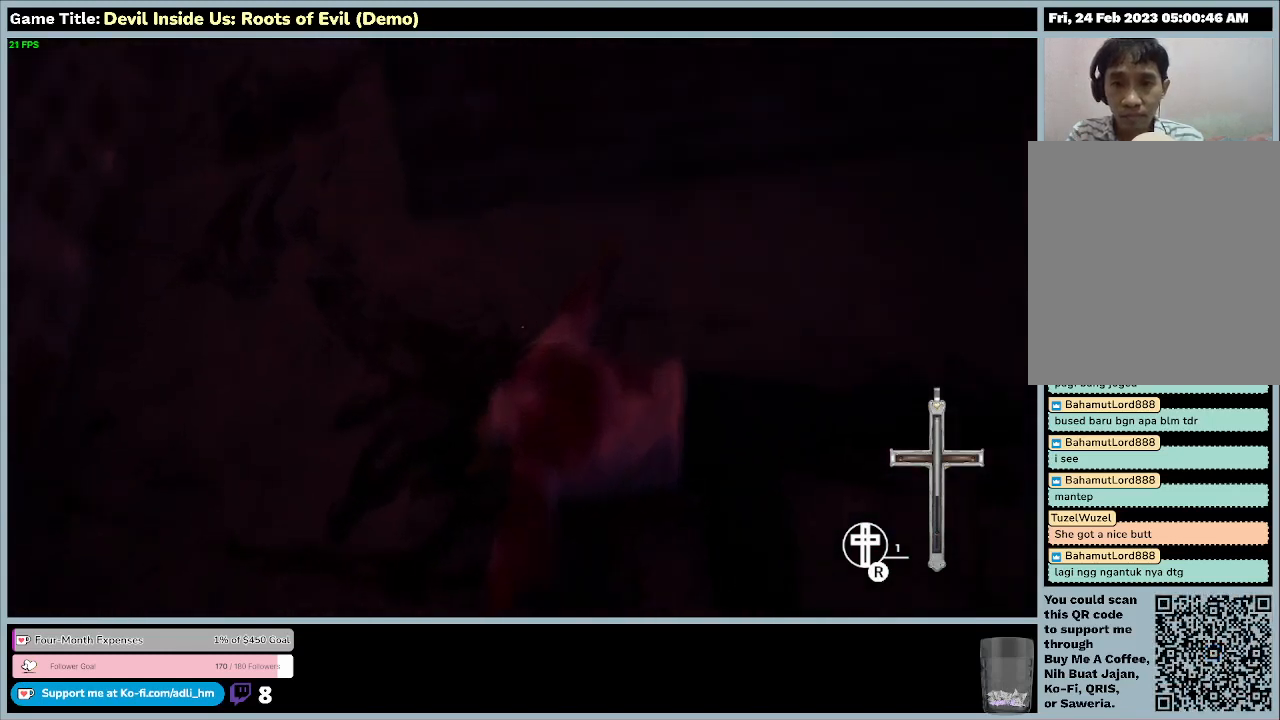
{"keys": ["w"], "mouse": [], "events": []}
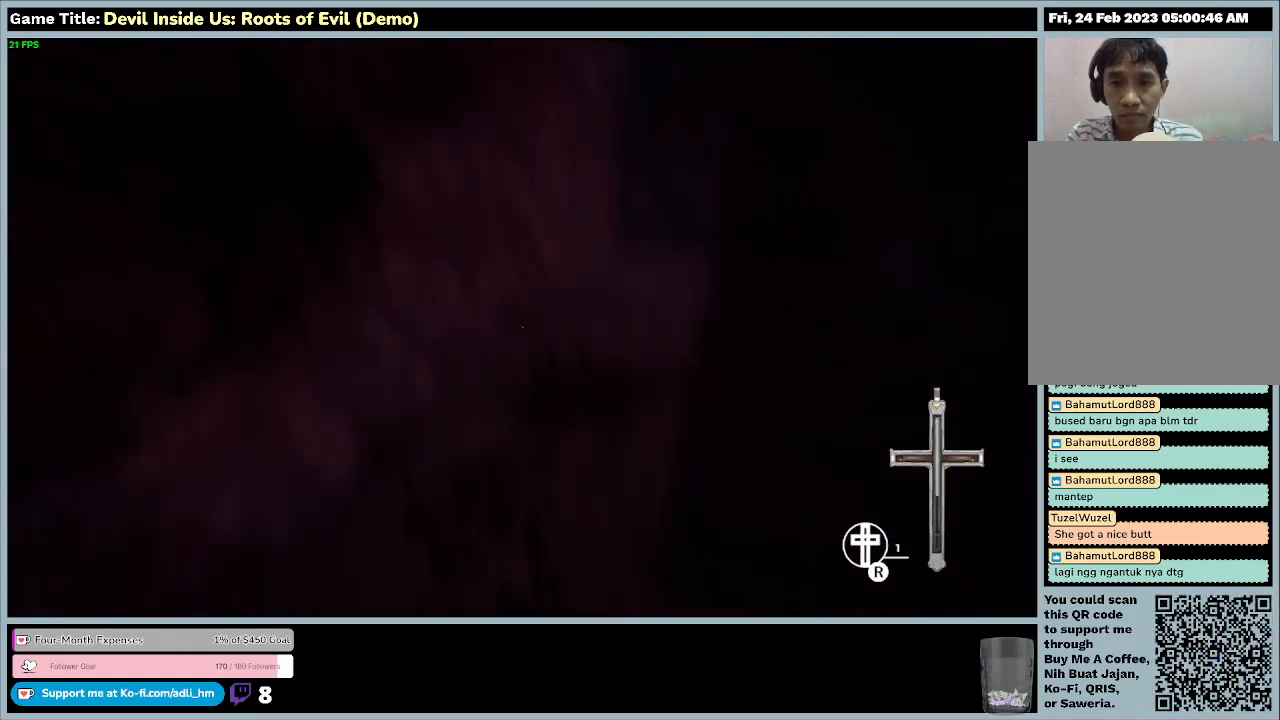
{"keys": ["w"], "mouse": [], "events": []}
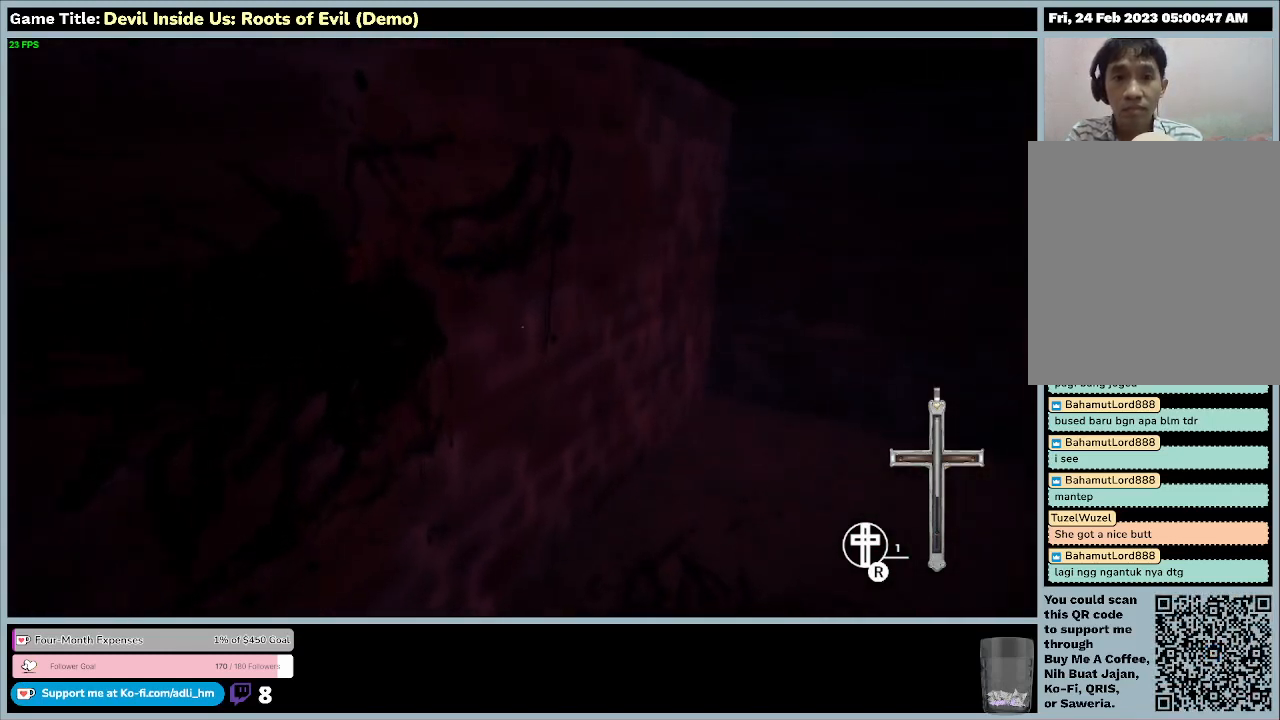
{"keys": ["a", "w"], "mouse": [], "events": [[133, "a", "down"]]}
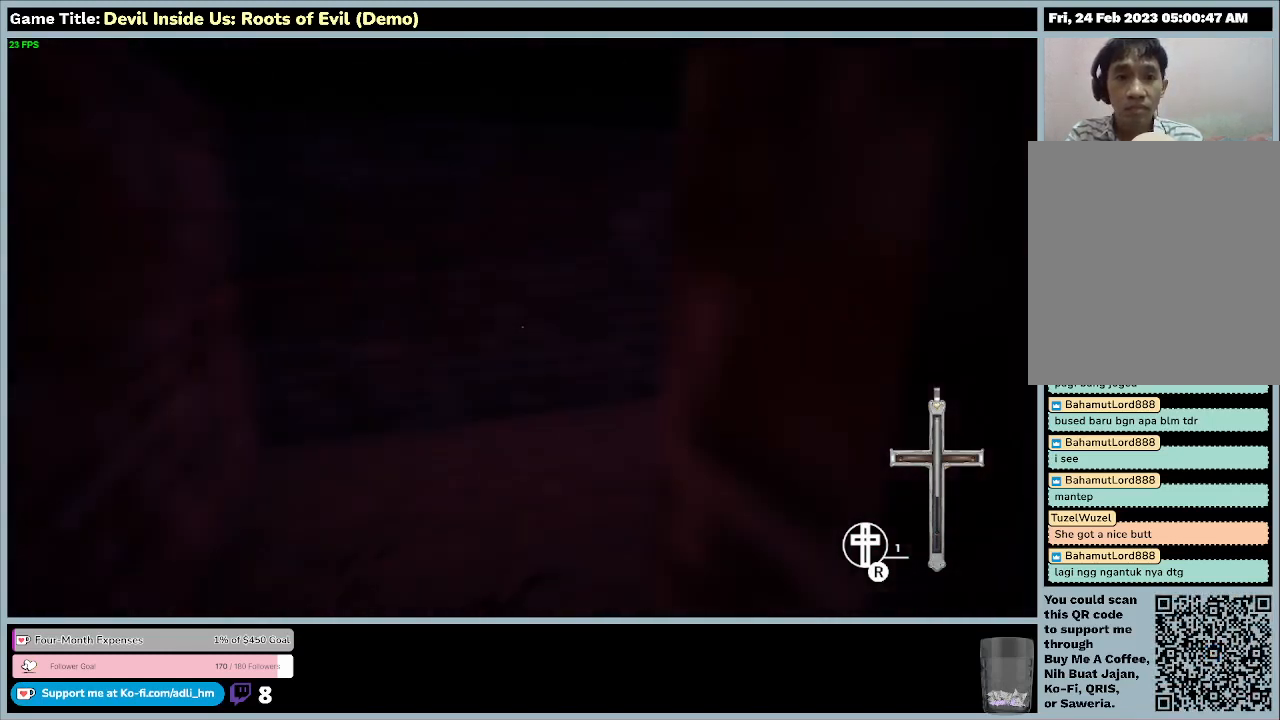
{"keys": ["a", "w"], "mouse": [], "events": []}
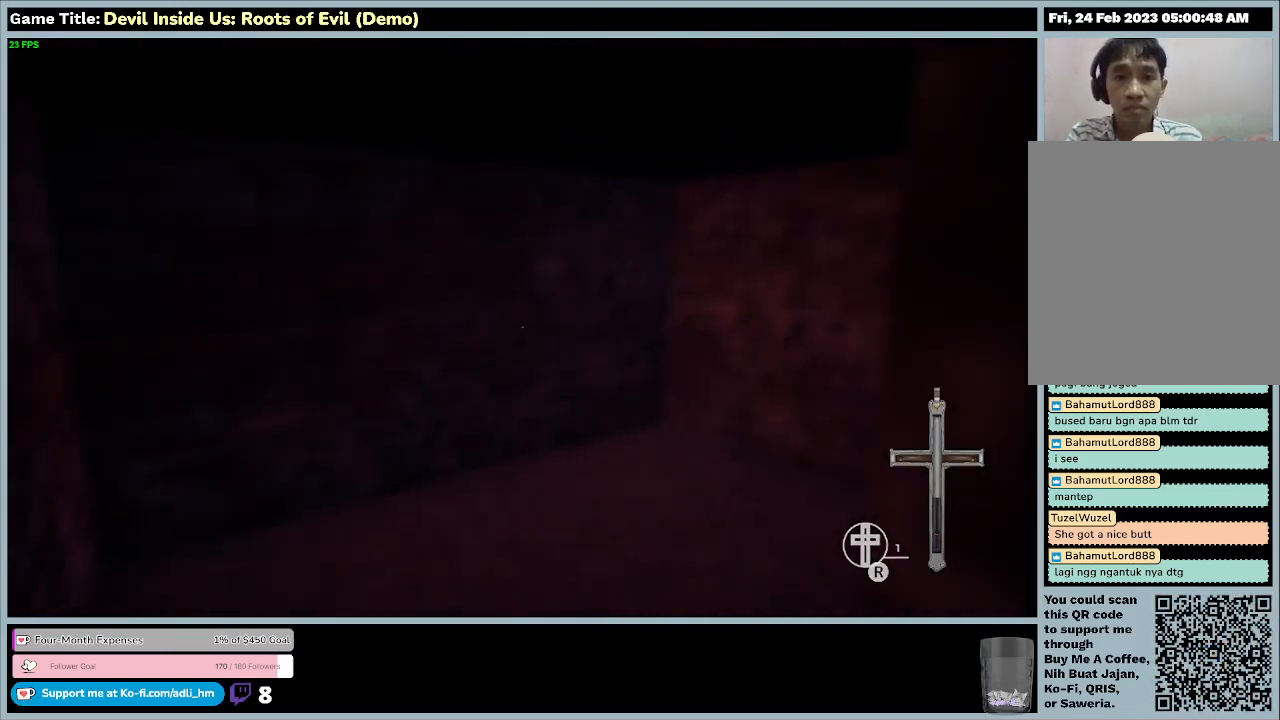
{"keys": ["a"], "mouse": [], "events": [[133, "w", "up"]]}
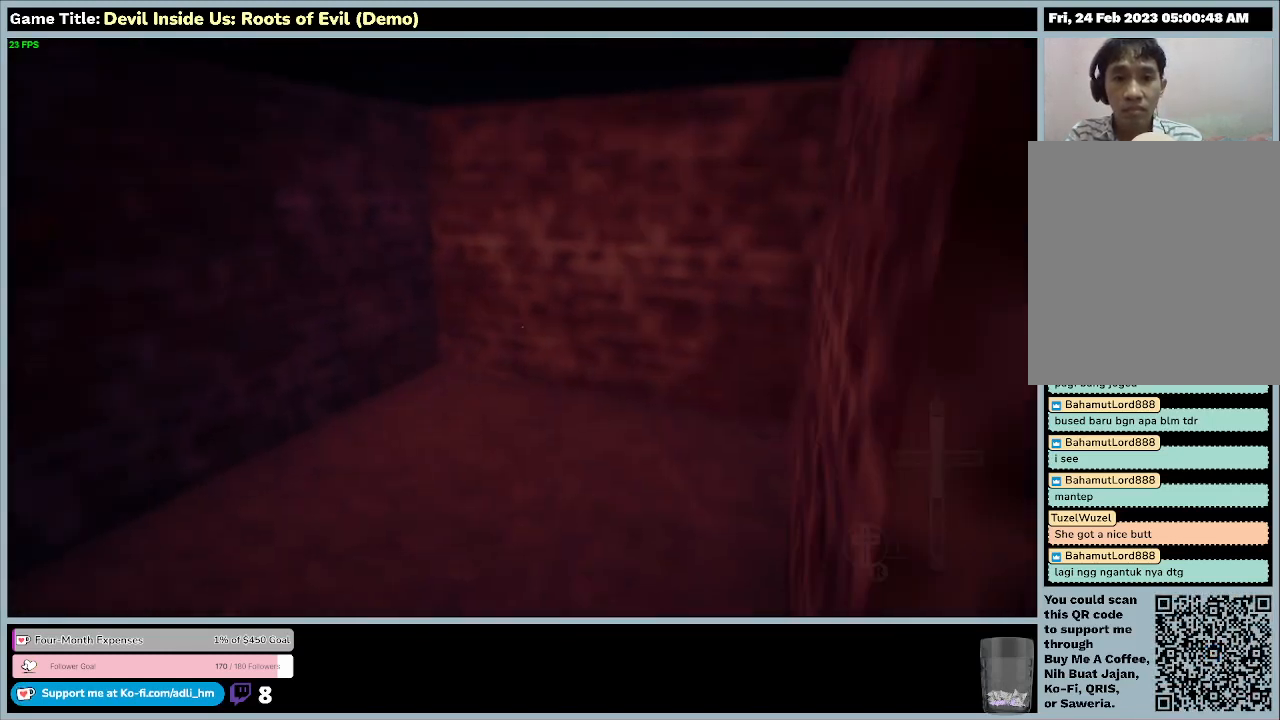
{"keys": ["a"], "mouse": [], "events": []}
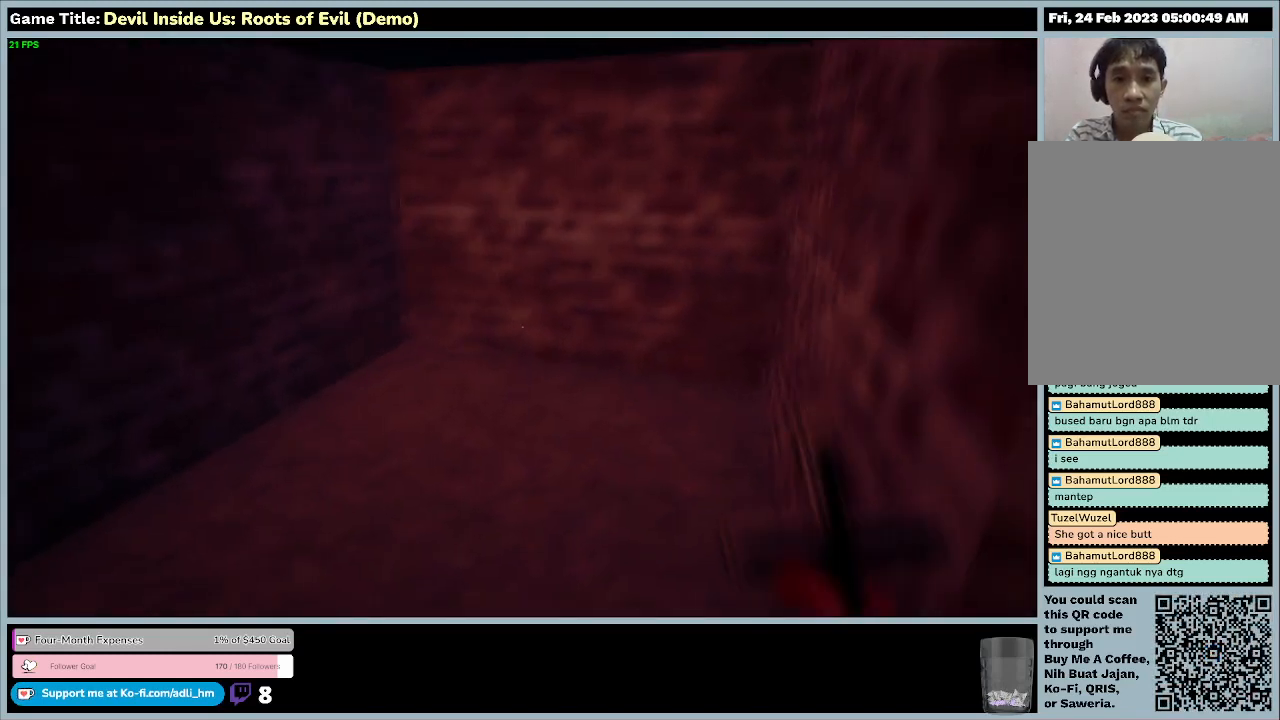
{"keys": [], "mouse": [], "events": [[100, "a", "up"]]}
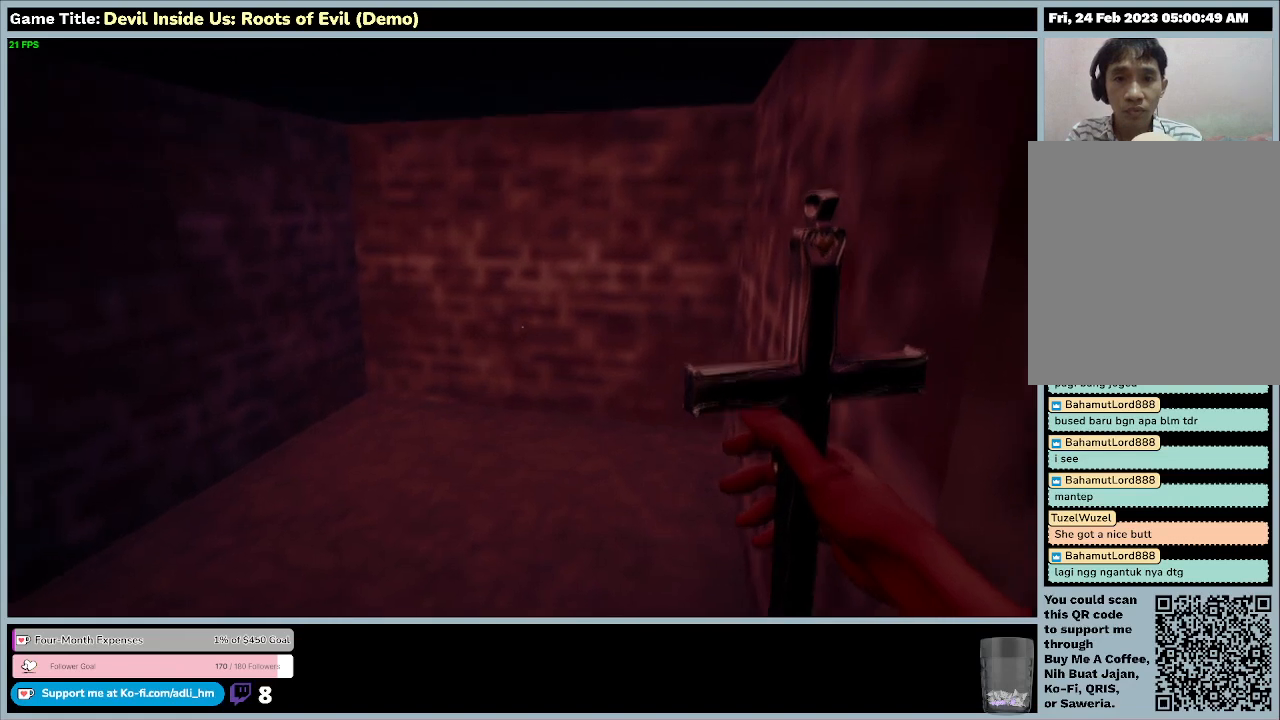
{"keys": [], "mouse": [], "events": []}
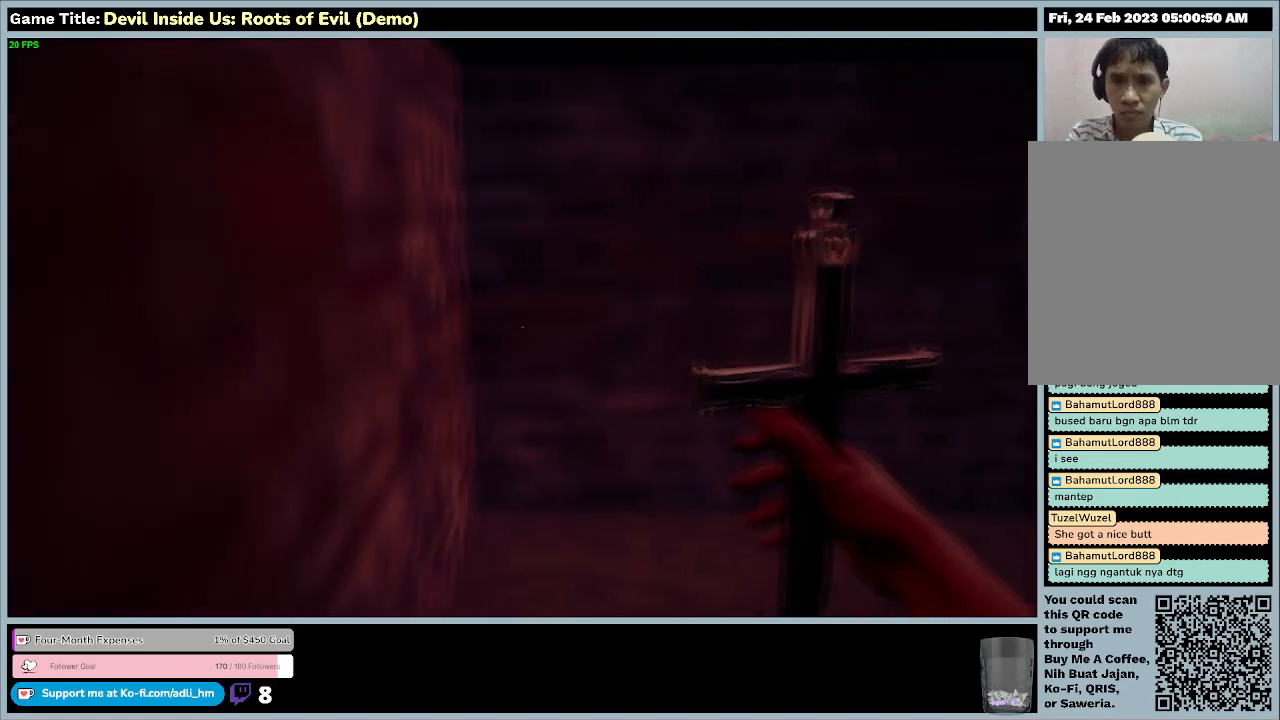
{"keys": [], "mouse": [], "events": []}
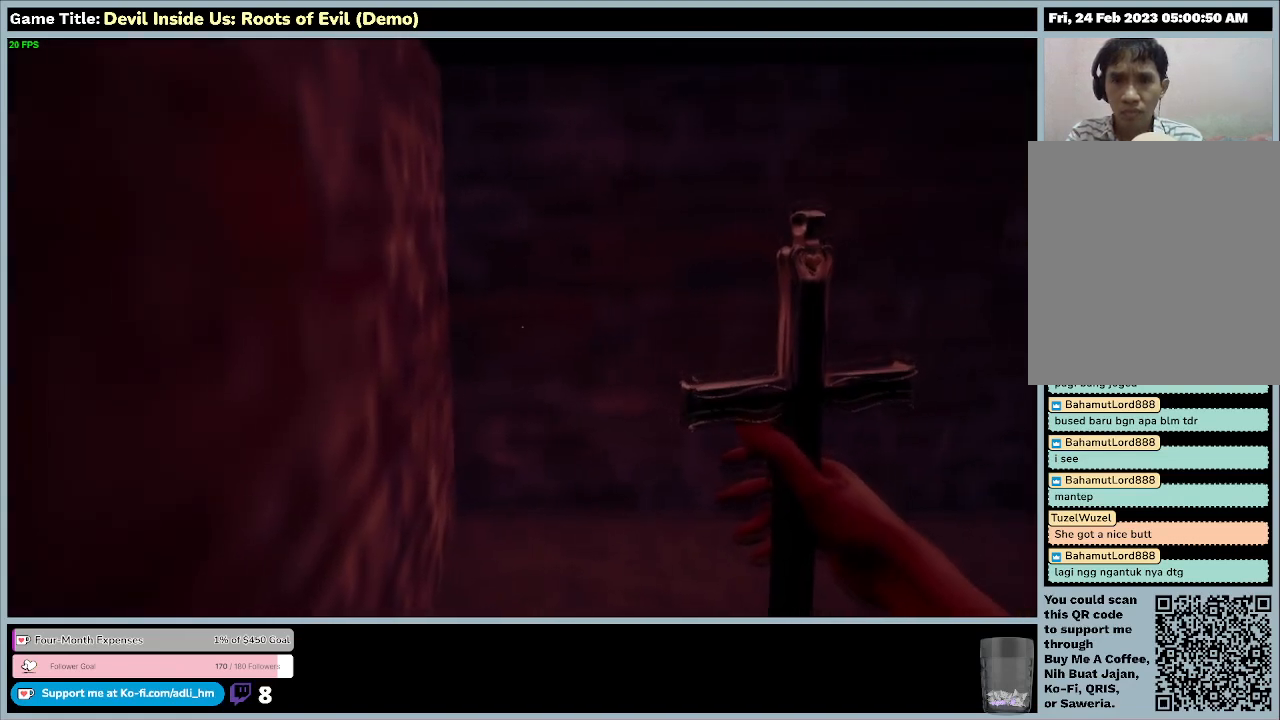
{"keys": ["d", "w"], "mouse": [], "events": [[133, "w", "down"], [267, "d", "down"]]}
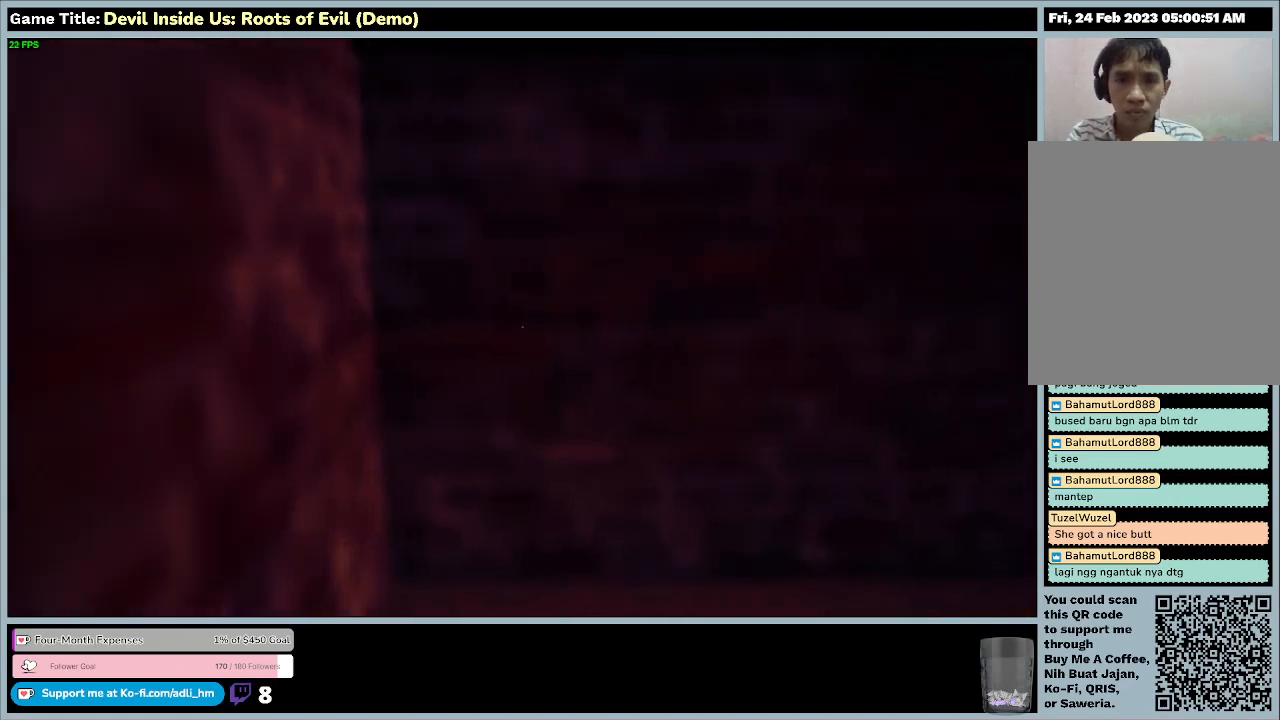
{"keys": ["d", "w"], "mouse": [], "events": []}
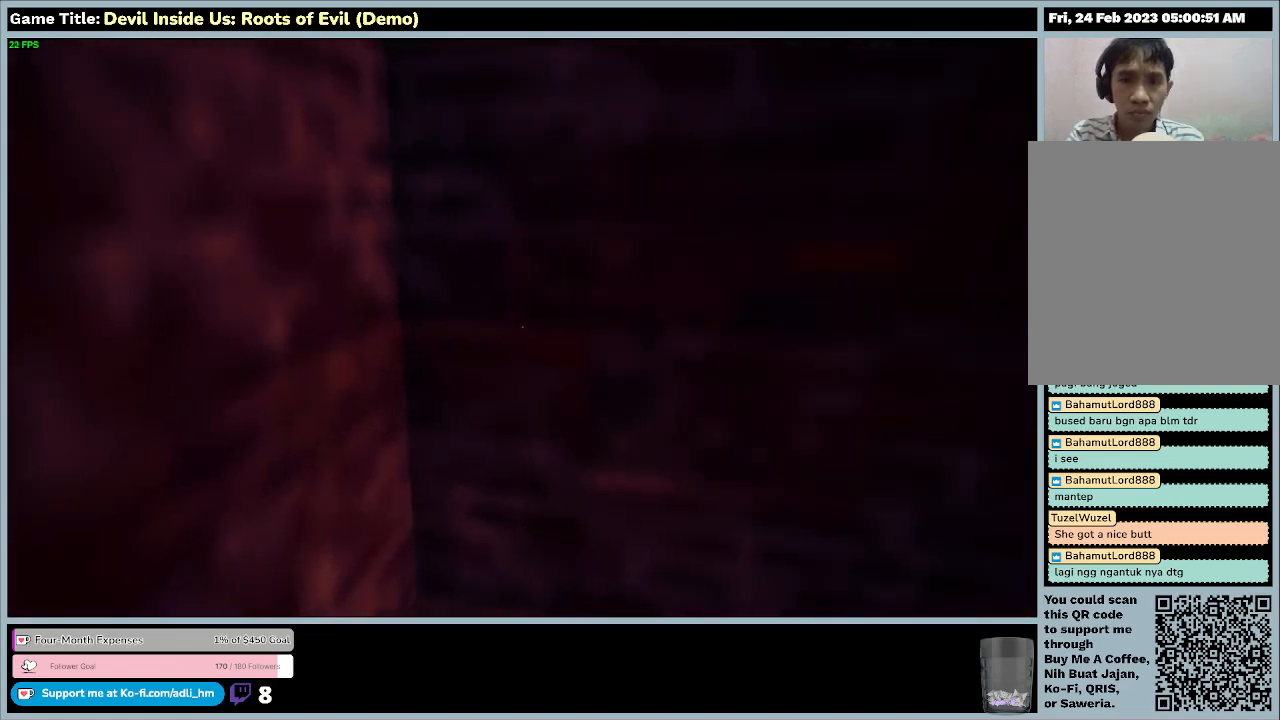
{"keys": ["d", "w"], "mouse": [], "events": []}
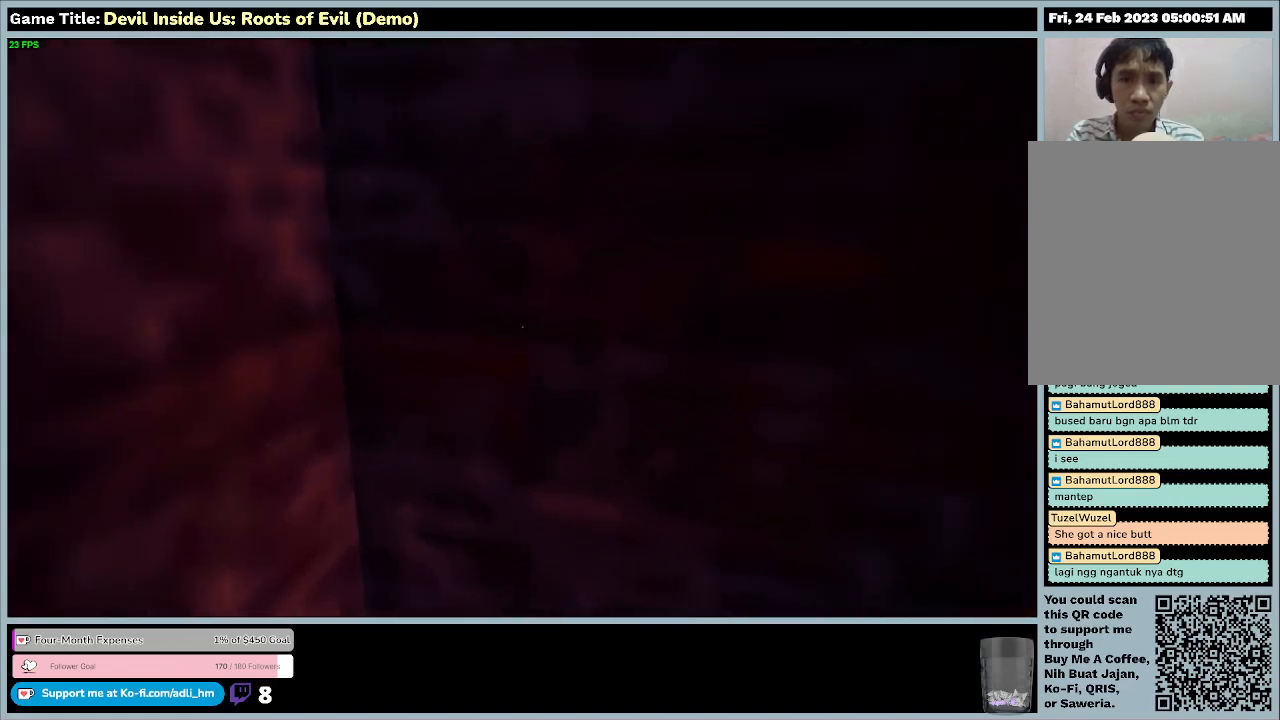
{"keys": [], "mouse": [], "events": [[133, "w", "up"], [400, "d", "up"]]}
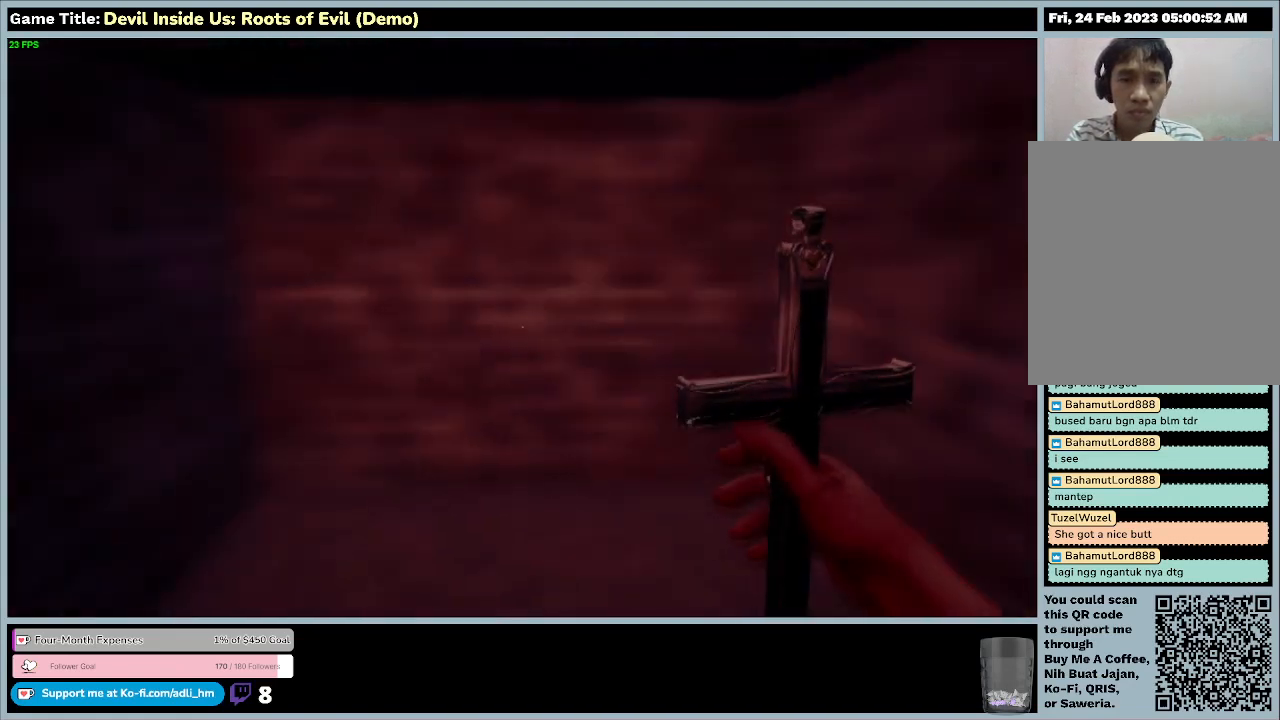
{"keys": [], "mouse": [], "events": []}
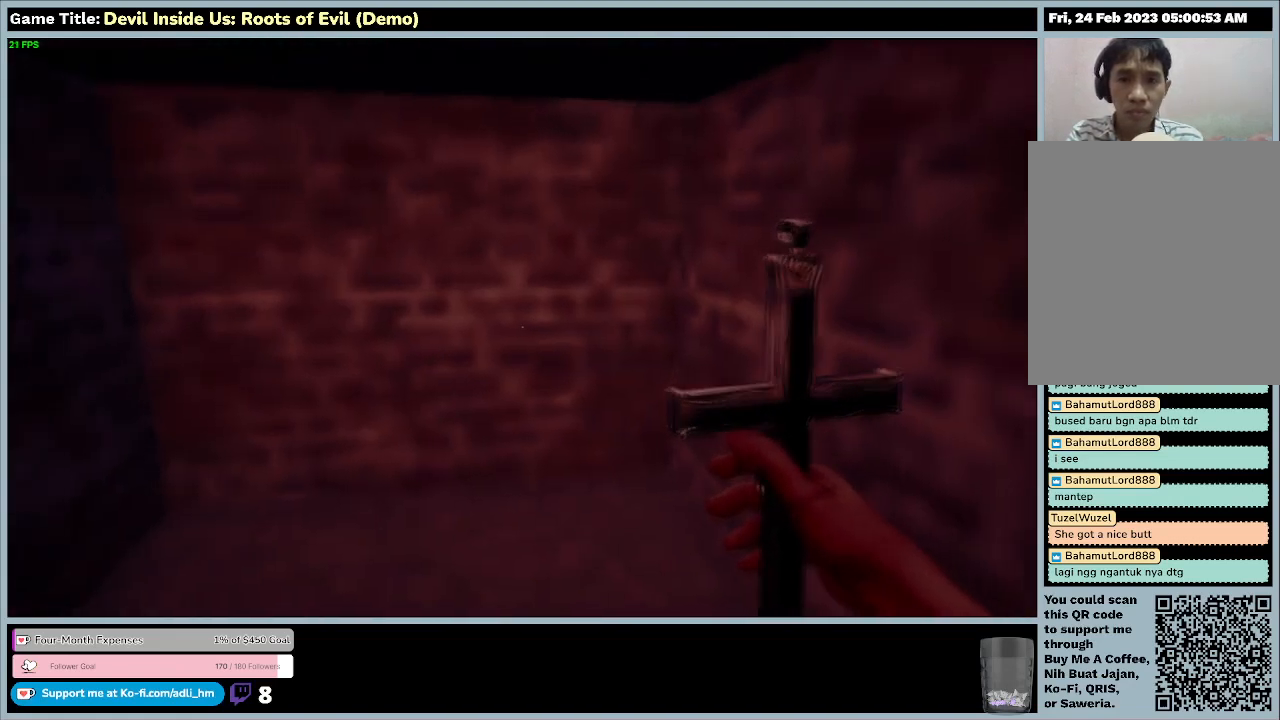
{"keys": [], "mouse": [], "events": []}
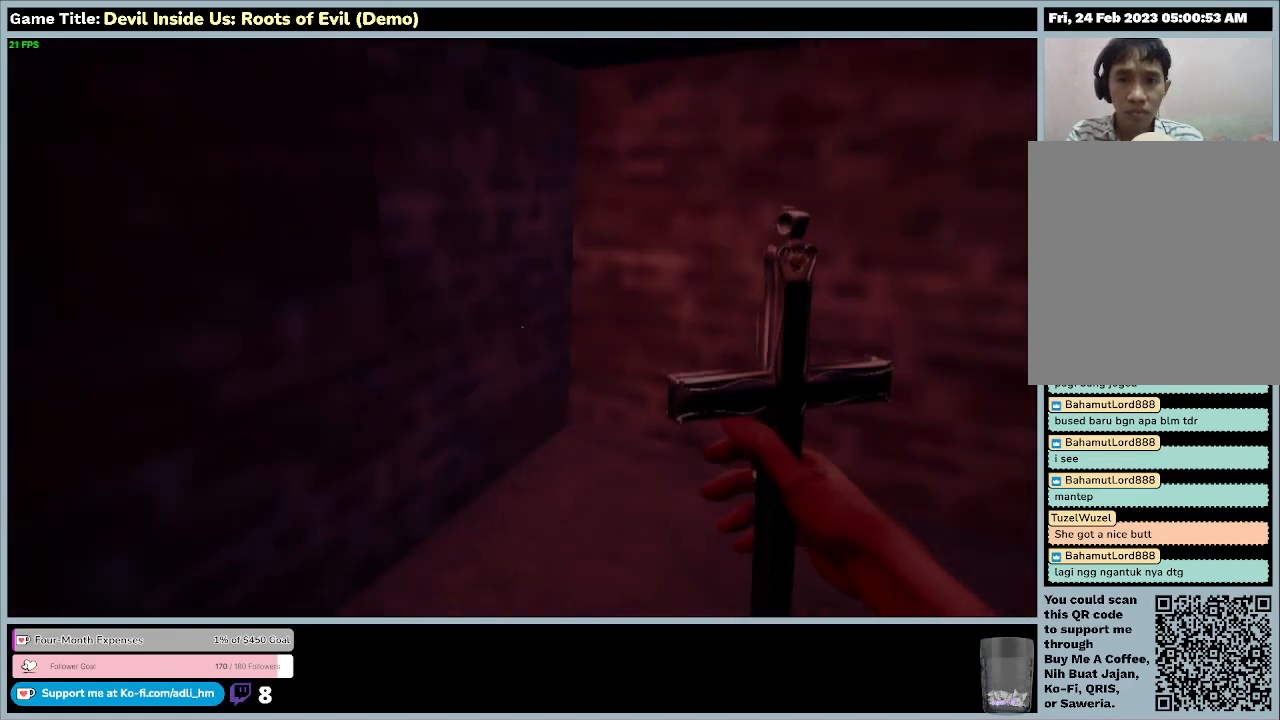
{"keys": [], "mouse": [], "events": []}
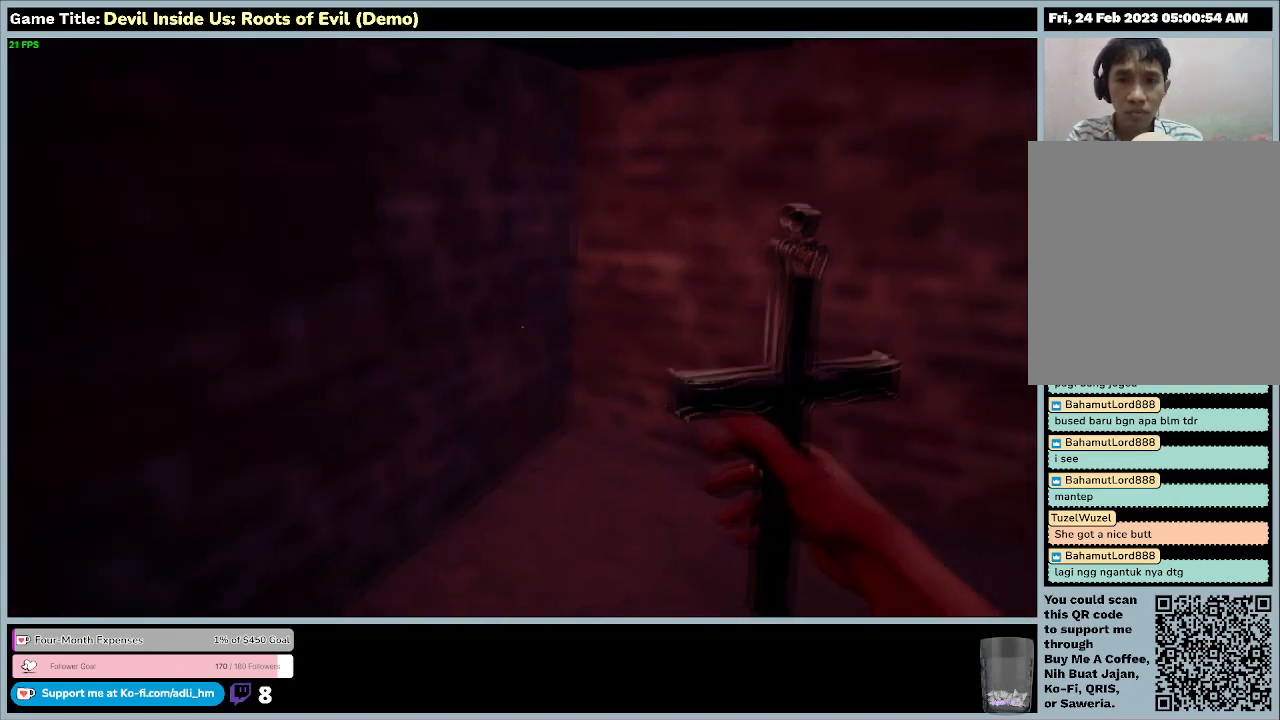
{"keys": [], "mouse": [], "events": []}
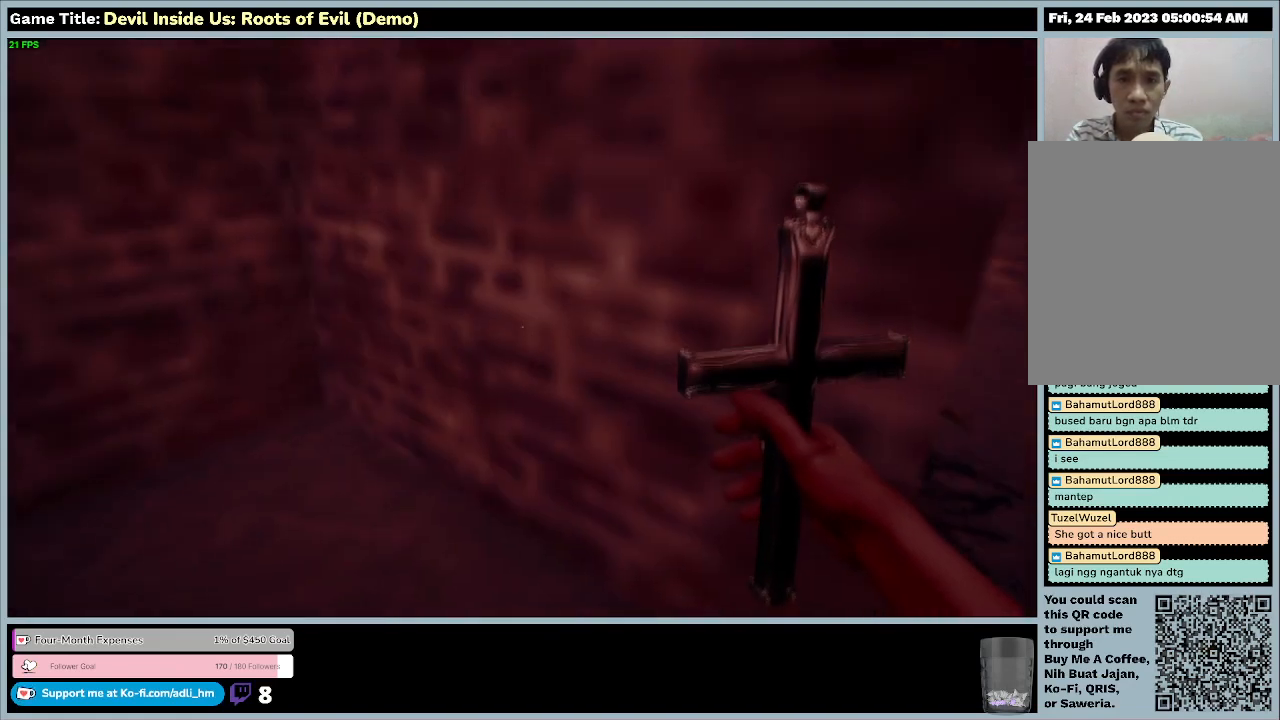
{"keys": [], "mouse": [], "events": []}
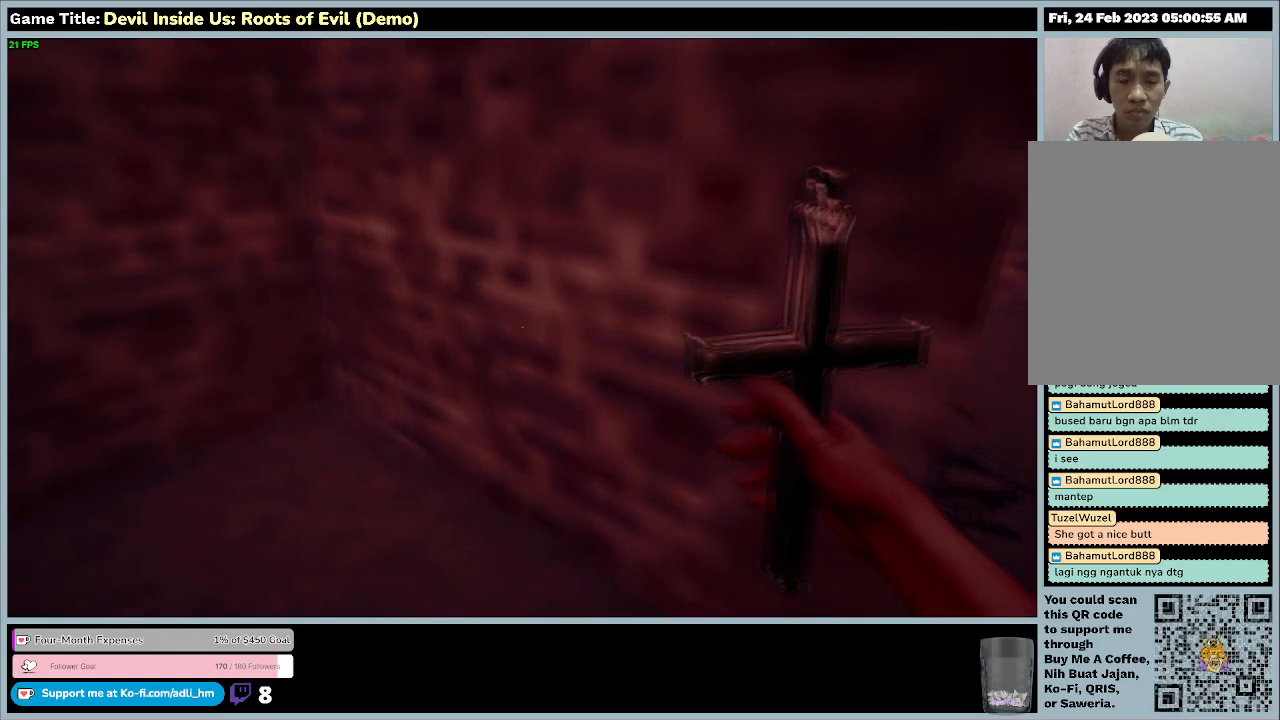
{"keys": [], "mouse": [], "events": []}